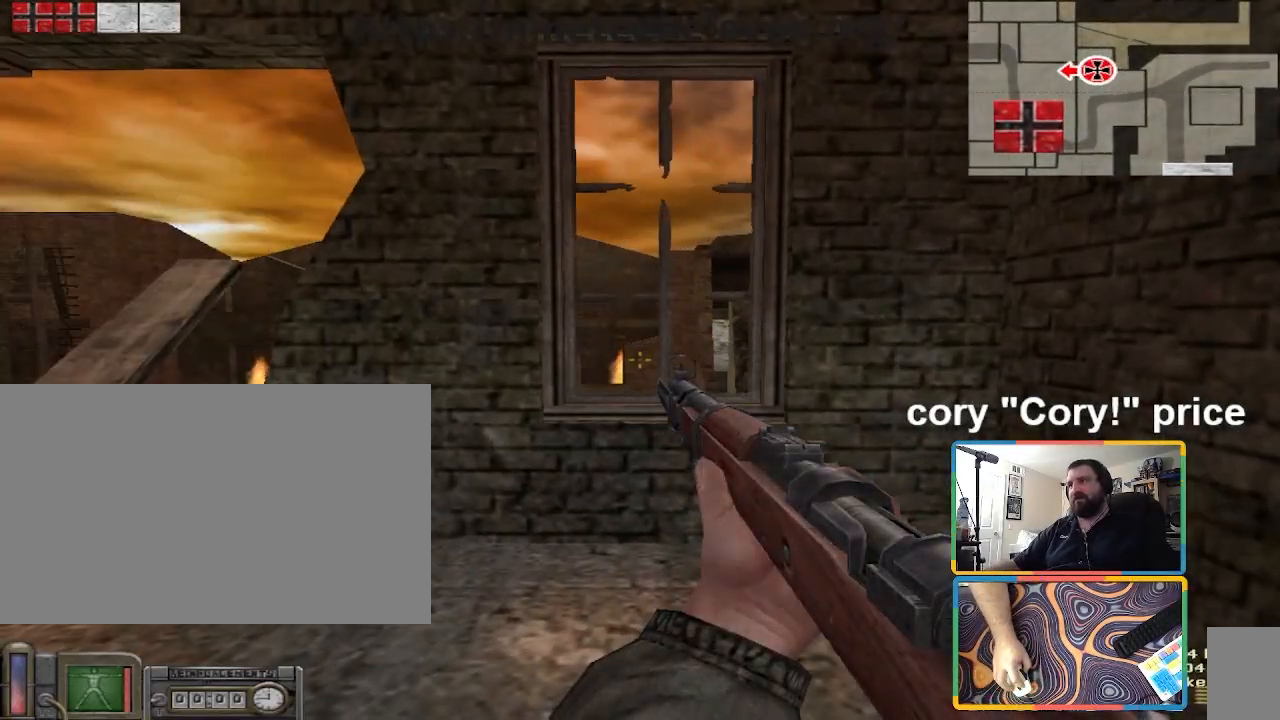
Gameplay with keyboard and mouse; each line is a JSON object with the keys and mouse buttons held at the frame after it. "events" lists presses ("down") and releases ("up") of "1", "2", "3", "4", "5", "a", "alt", "b", "c", "ctrl", "d", "e", "f", "g", "q", "r", "s", "shift", "space", "t", "tab", "tilde", "v", "w", "x", "z", "mouse_left", "mouse_wheel", "mouse_right", "mouse_mb4" and "mouse_mb5" between this image and that frame as [ms after this image, input, new state], when the widget could be followed in between. "mouse_left", "mouse_wheel", "mouse_right", "mouse_mb4", "mouse_mb5" = the "left", "wheel", "right", "mb4", "mb5" buttons of the "mouse" list. No other keys are recorded. "wheel" means that the mouse wheel is clicked or scrolled. Mouse movement is not recorded.
{"keys": ["d"], "mouse": [], "events": [[300, "s", "down"], [467, "d", "down"], [467, "s", "up"]]}
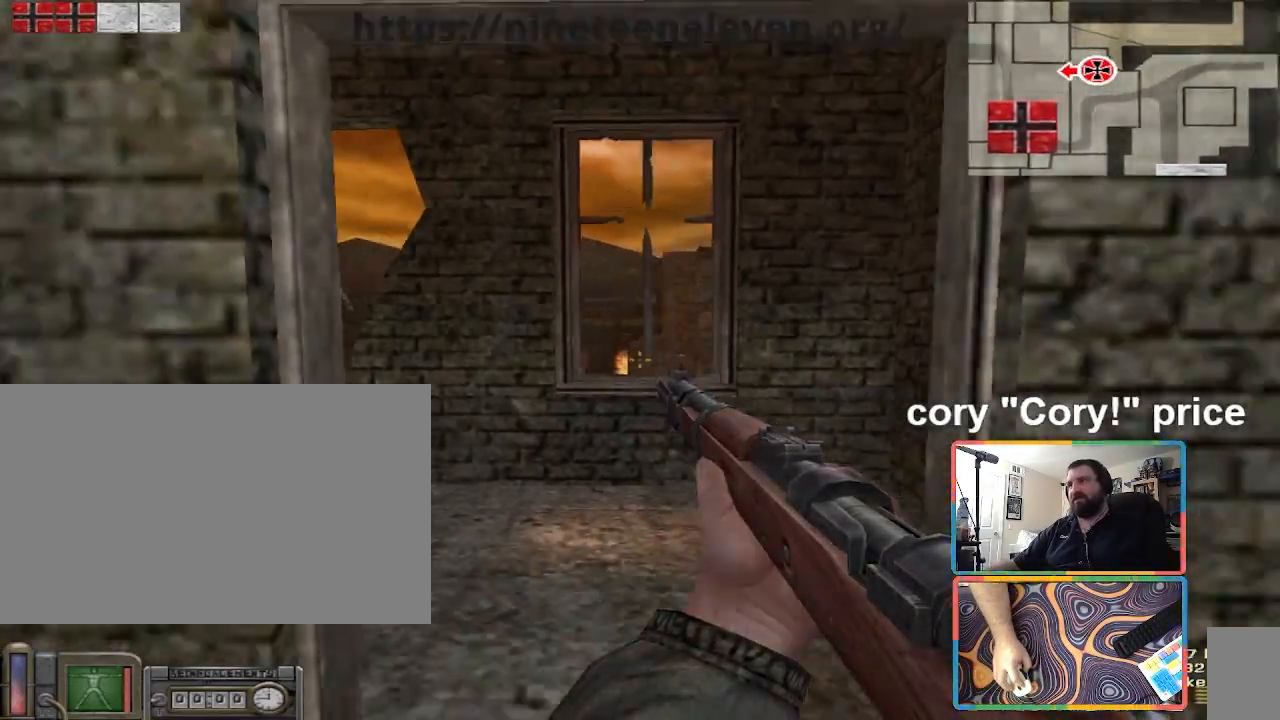
{"keys": ["d"], "mouse": [], "events": [[167, "a", "down"], [167, "d", "up"], [501, "a", "up"], [501, "d", "down"]]}
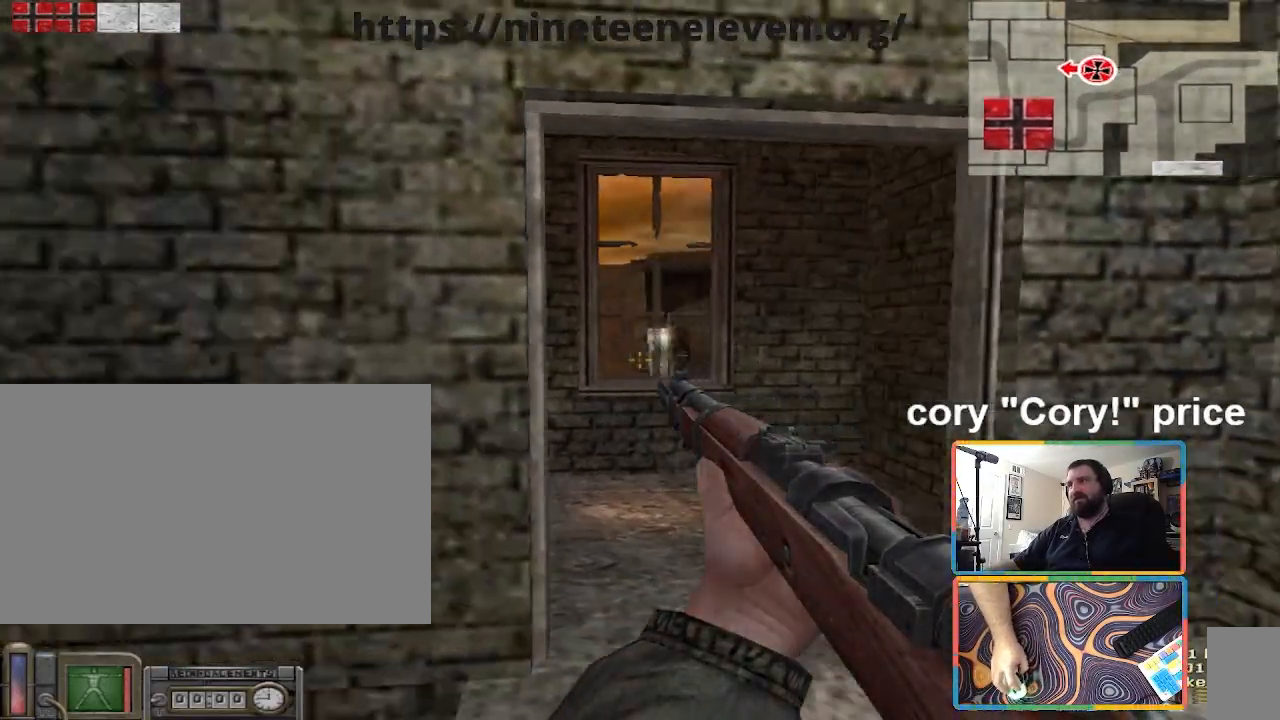
{"keys": [], "mouse": [], "events": [[367, "d", "up"], [400, "a", "down"], [500, "a", "up"]]}
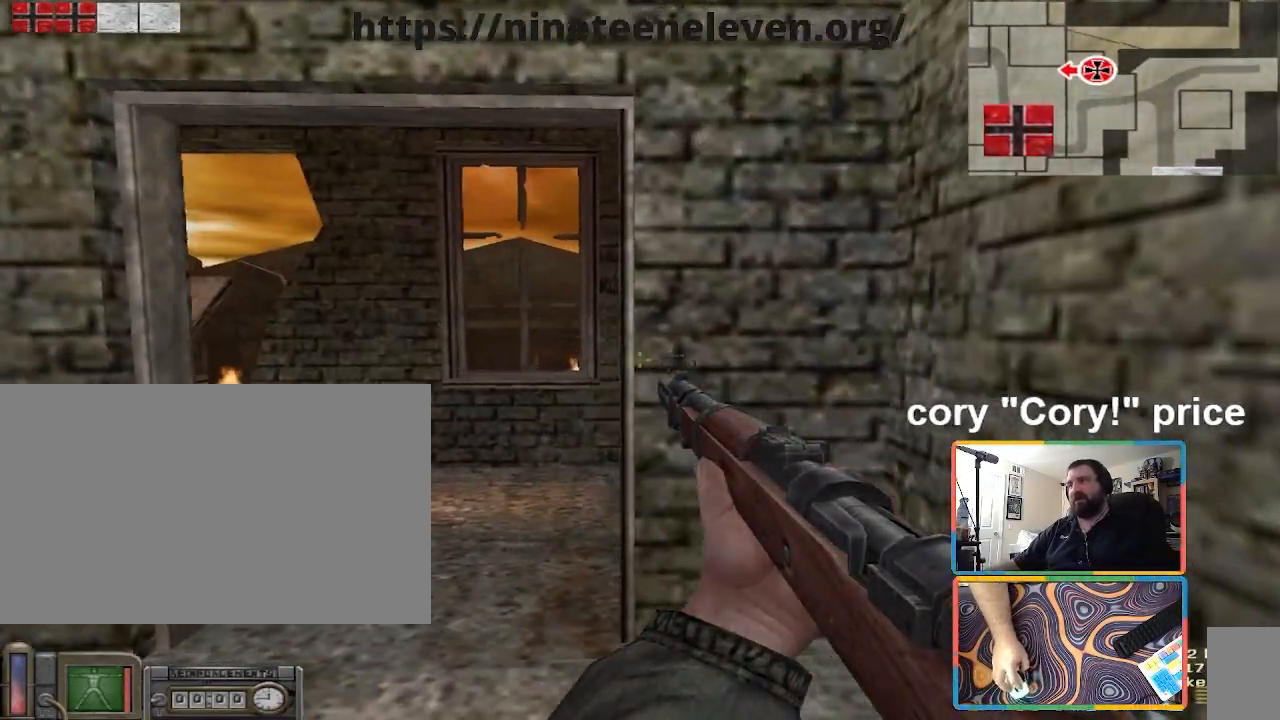
{"keys": [], "mouse": [], "events": []}
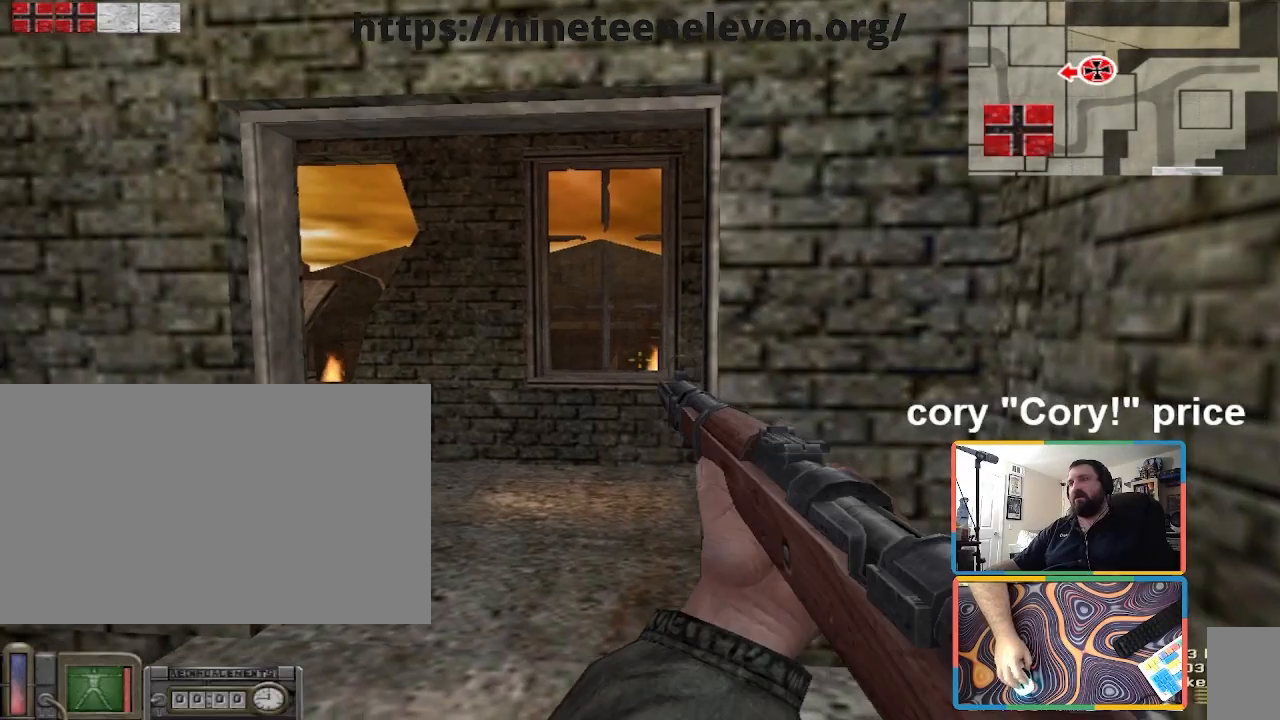
{"keys": [], "mouse": [], "events": []}
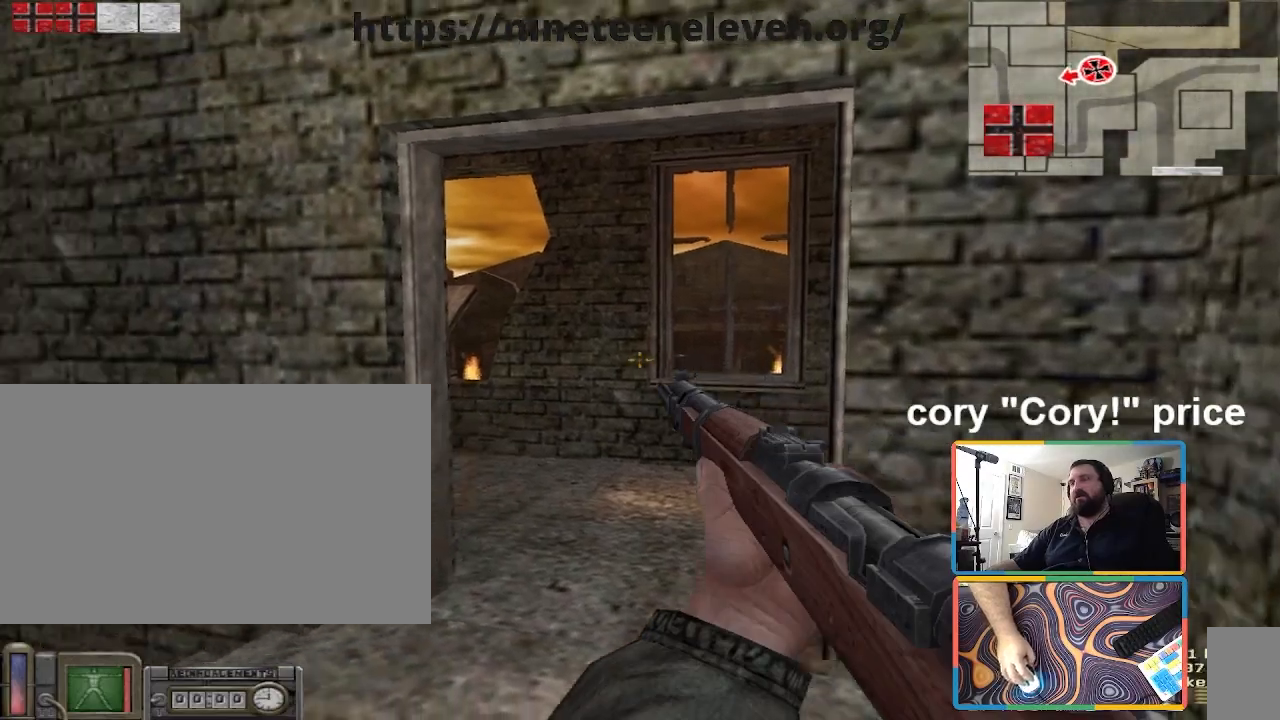
{"keys": ["d", "w"], "mouse": [], "events": [[234, "w", "down"], [467, "d", "down"]]}
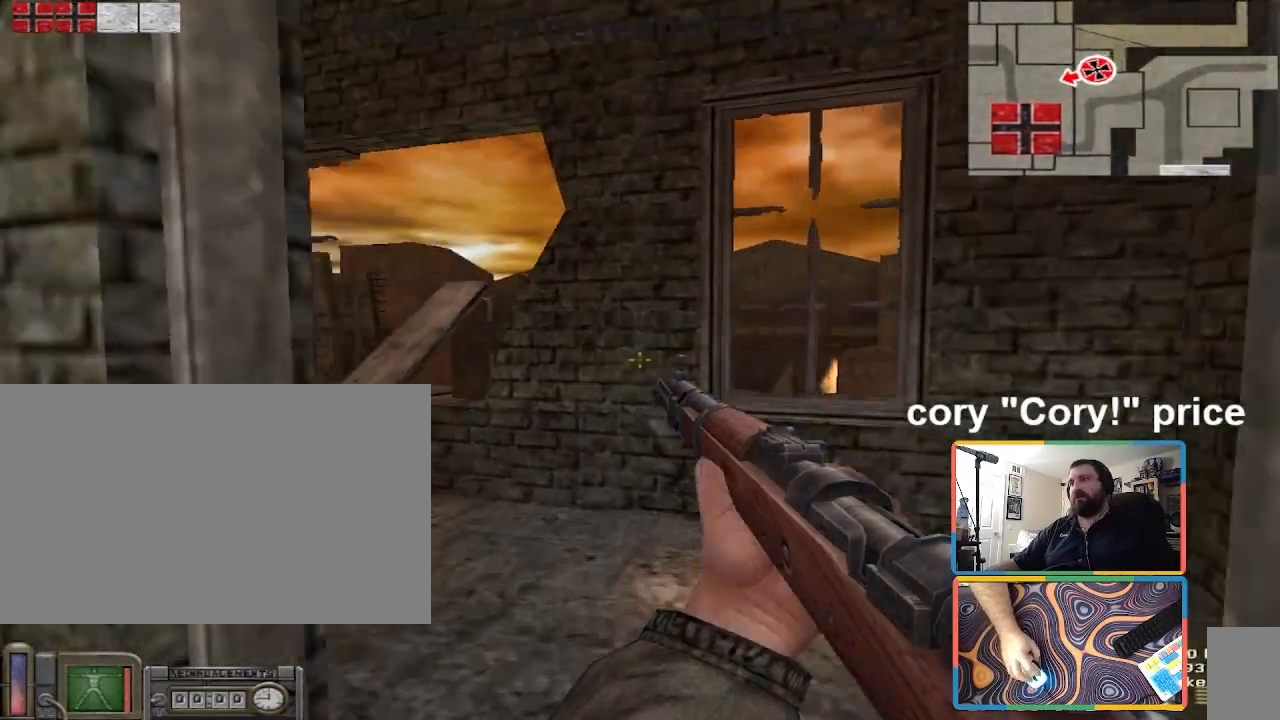
{"keys": ["d", "s"], "mouse": [], "events": [[233, "w", "up"], [467, "s", "down"]]}
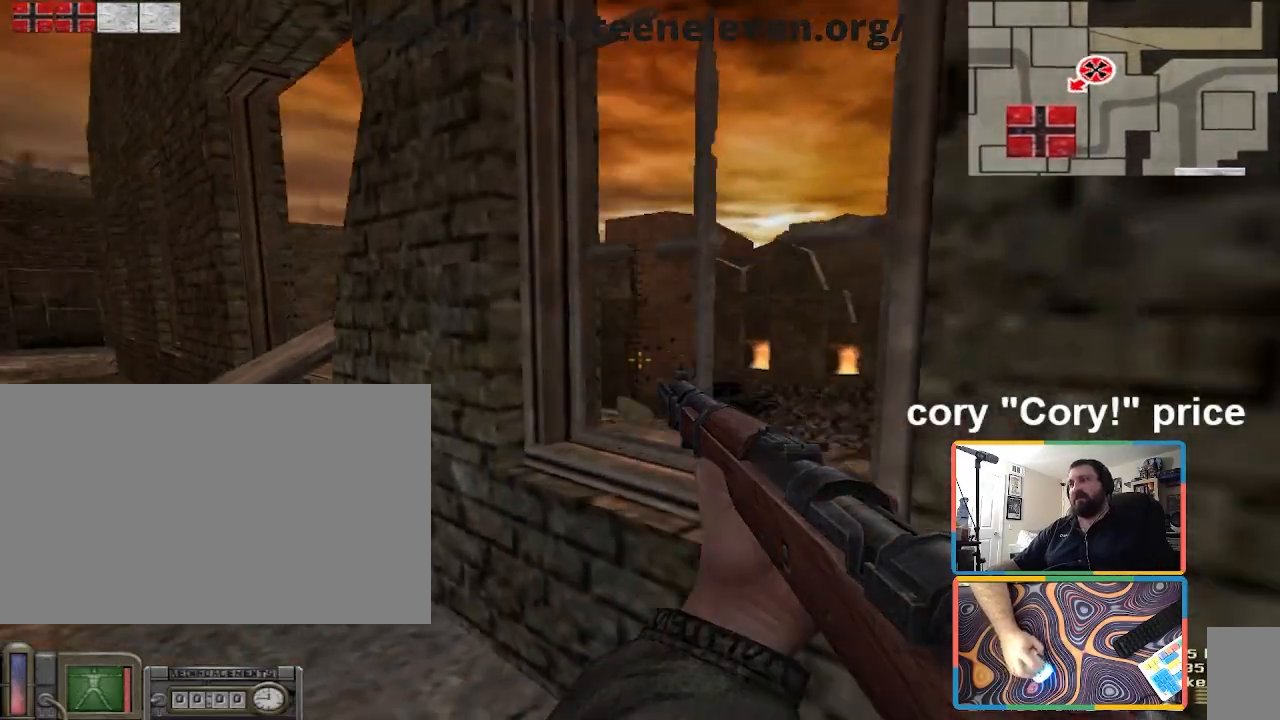
{"keys": [], "mouse": [], "events": [[34, "s", "up"], [67, "d", "up"], [100, "a", "down"], [167, "a", "up"]]}
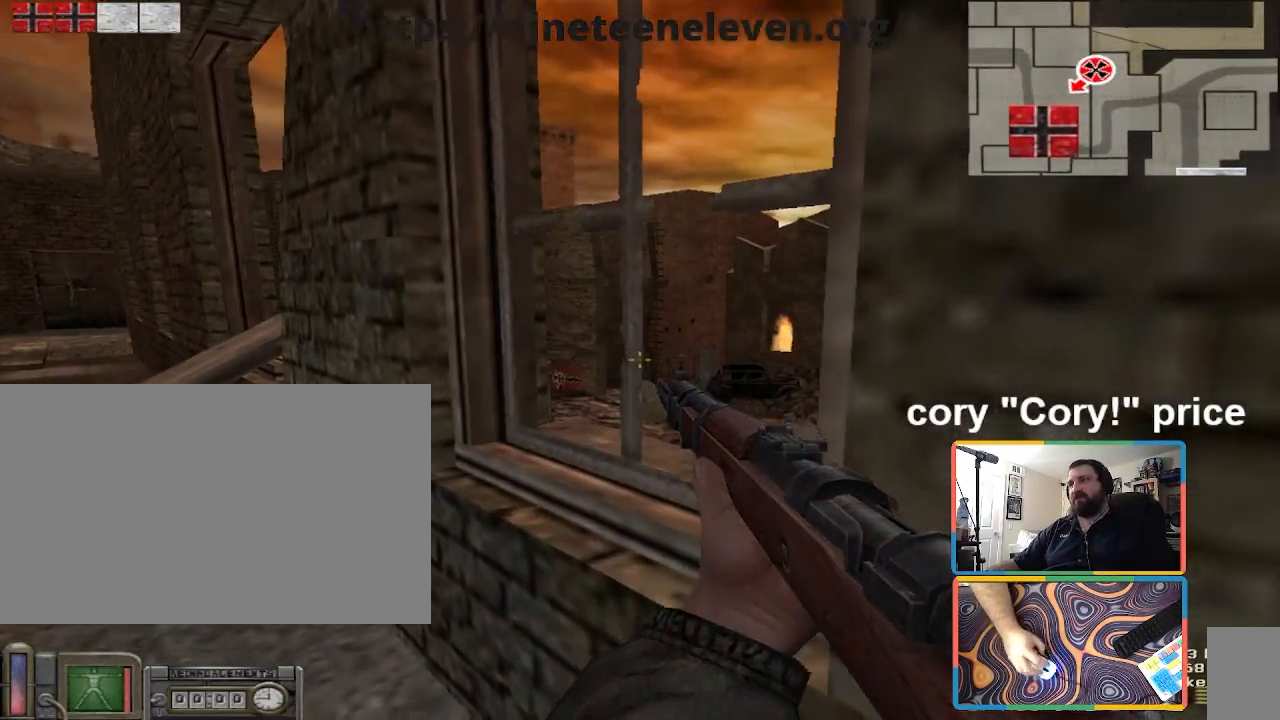
{"keys": ["a"], "mouse": [], "events": [[133, "a", "down"]]}
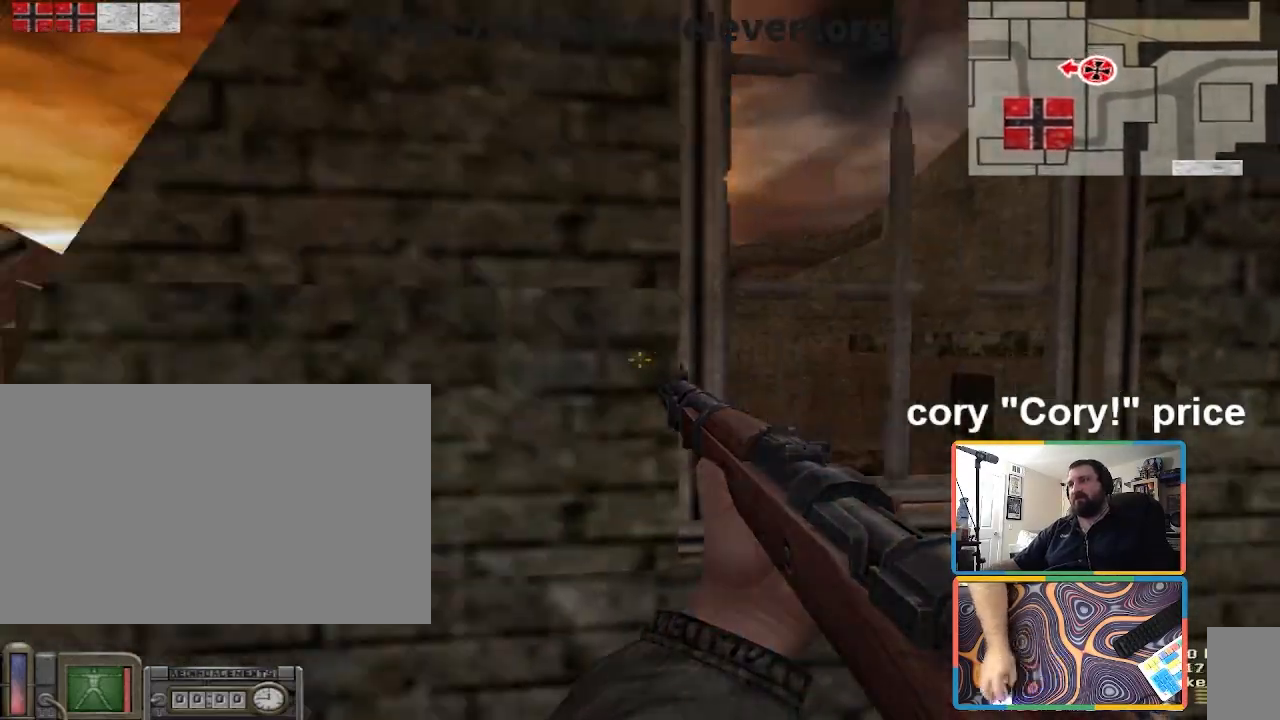
{"keys": [], "mouse": [], "events": [[301, "d", "down"], [334, "a", "up"], [434, "d", "up"]]}
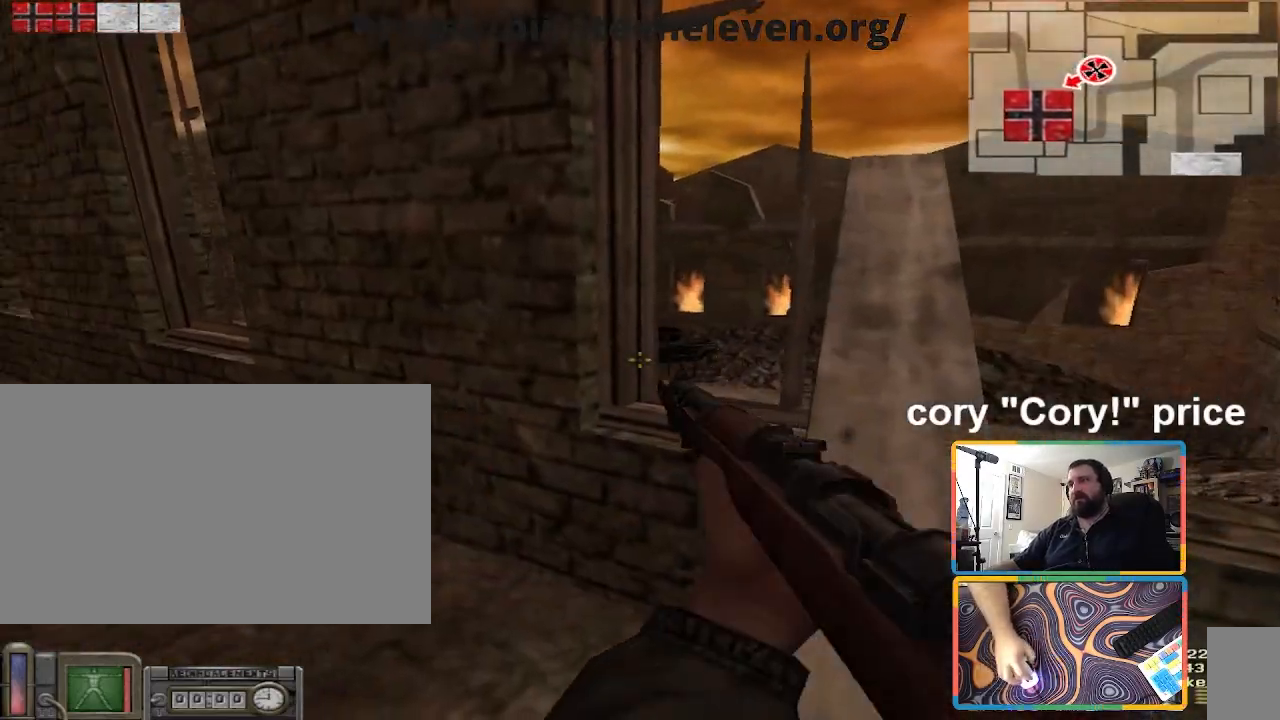
{"keys": ["a"], "mouse": [], "events": [[33, "d", "down"], [200, "a", "down"], [200, "d", "up"], [334, "a", "up"], [500, "a", "down"]]}
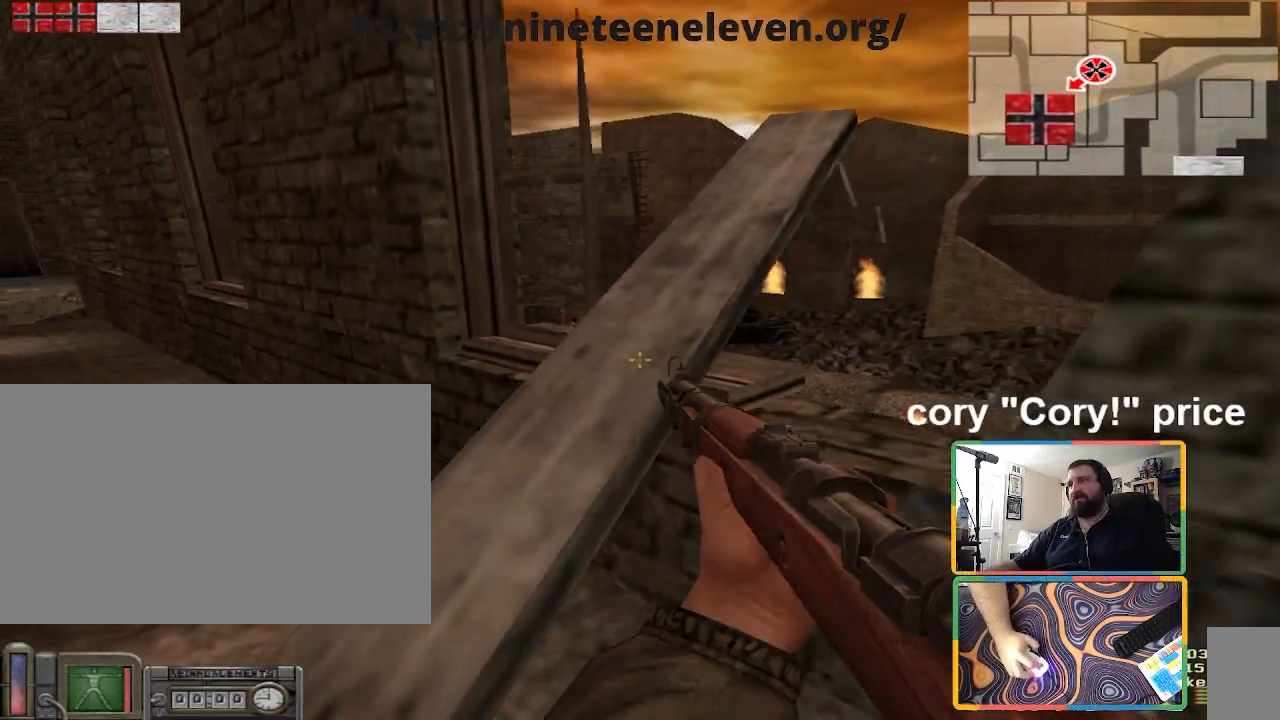
{"keys": ["d"], "mouse": [], "events": [[267, "s", "down"], [467, "s", "up"], [501, "a", "up"], [501, "d", "down"]]}
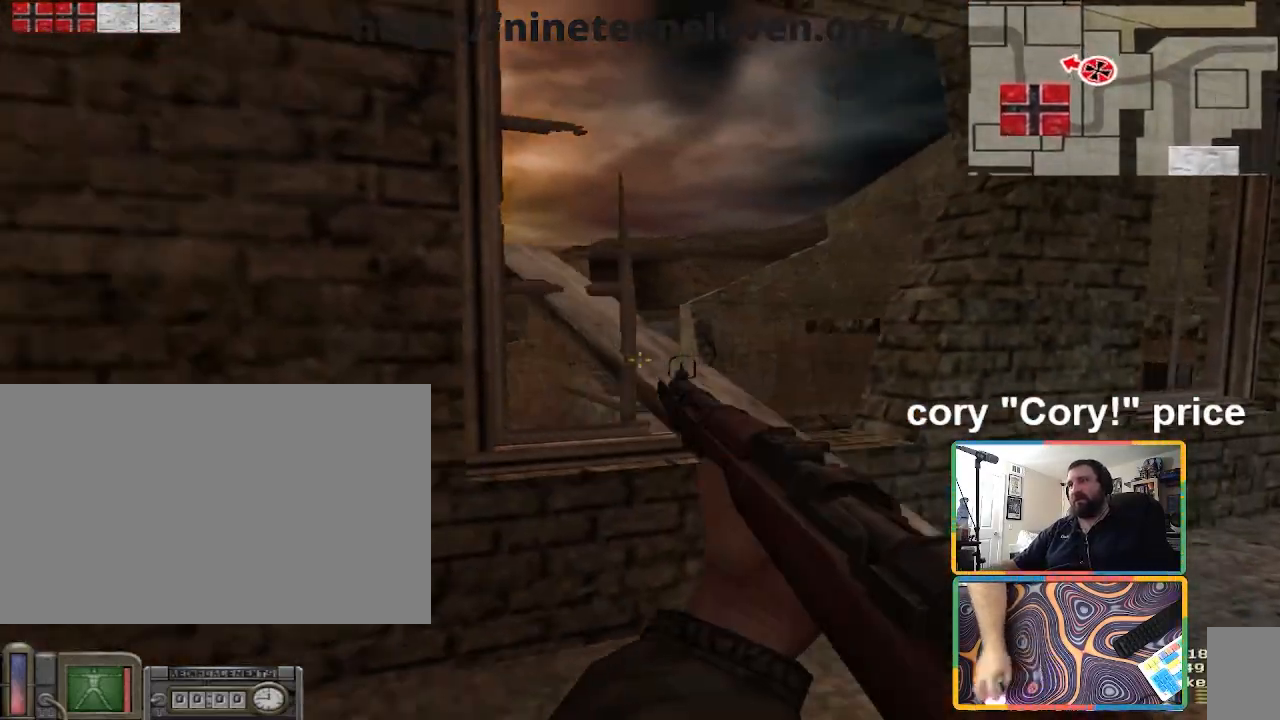
{"keys": ["a"], "mouse": [], "events": [[100, "d", "up"], [267, "d", "down"], [434, "a", "down"], [434, "d", "up"]]}
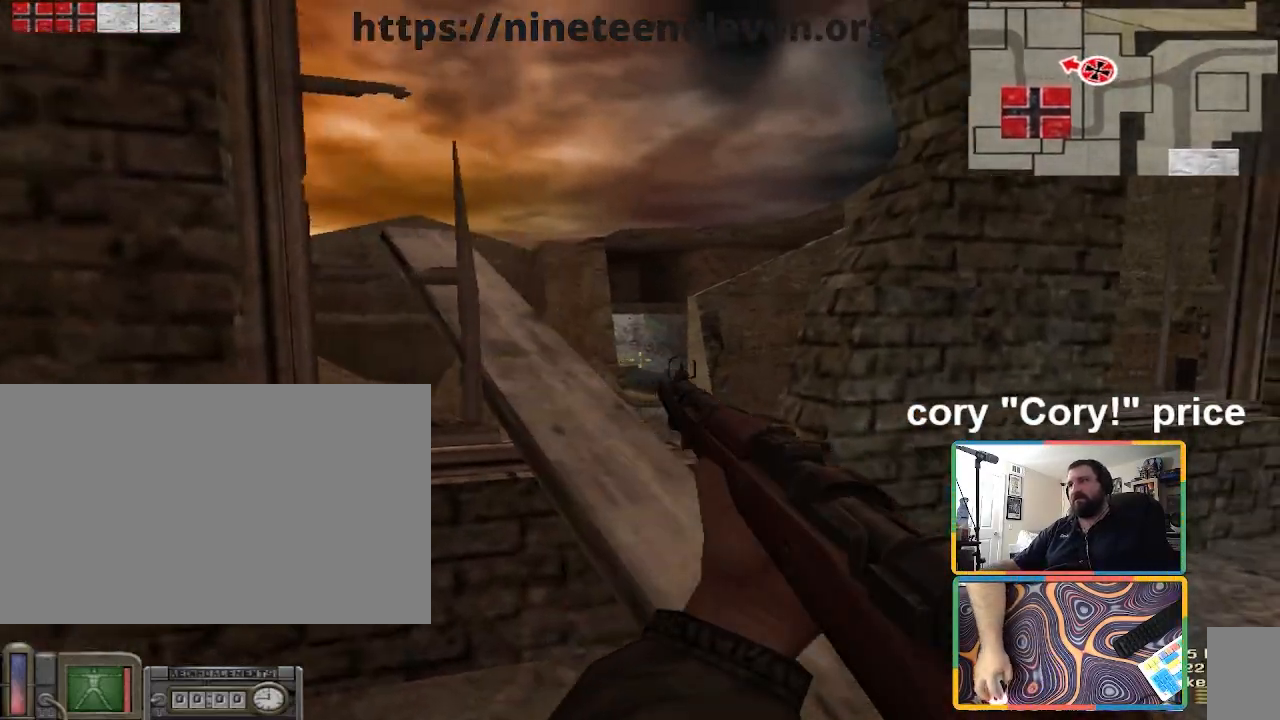
{"keys": ["a", "w"], "mouse": [], "events": [[34, "a", "up"], [167, "a", "down"], [301, "w", "down"]]}
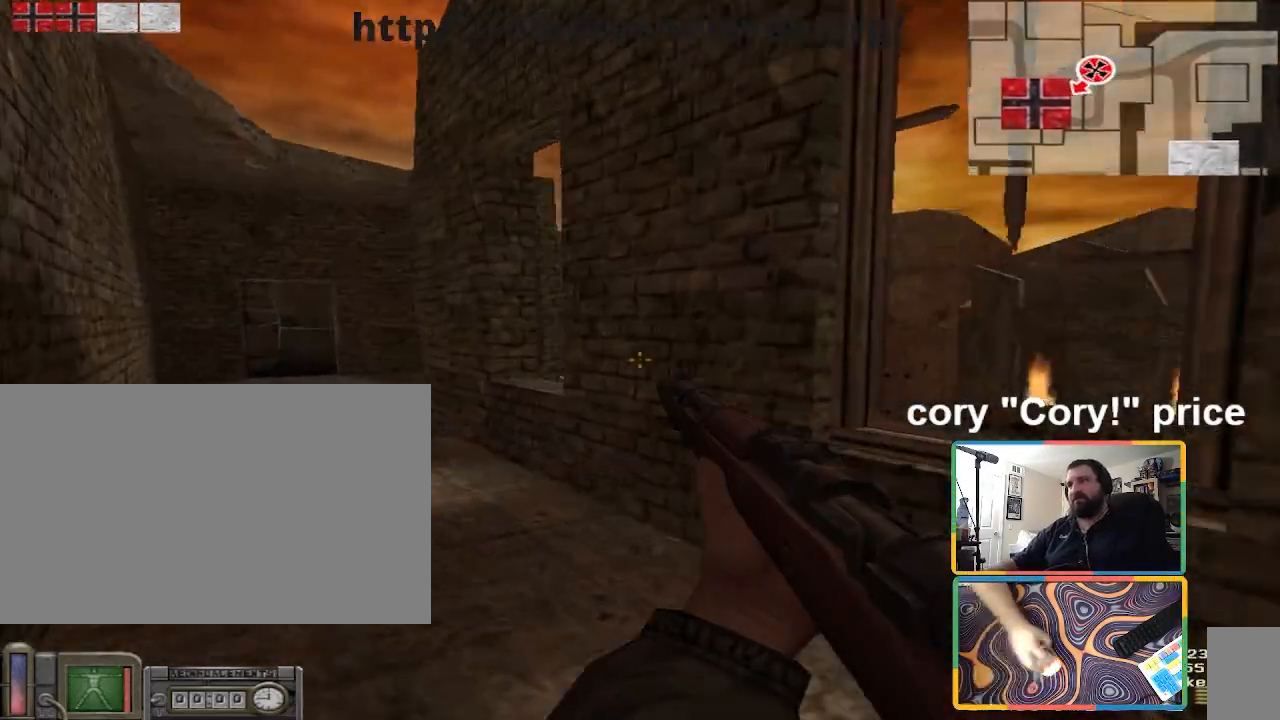
{"keys": ["ctrl"], "mouse": [], "events": [[233, "w", "up"], [467, "ctrl", "down"], [500, "a", "up"]]}
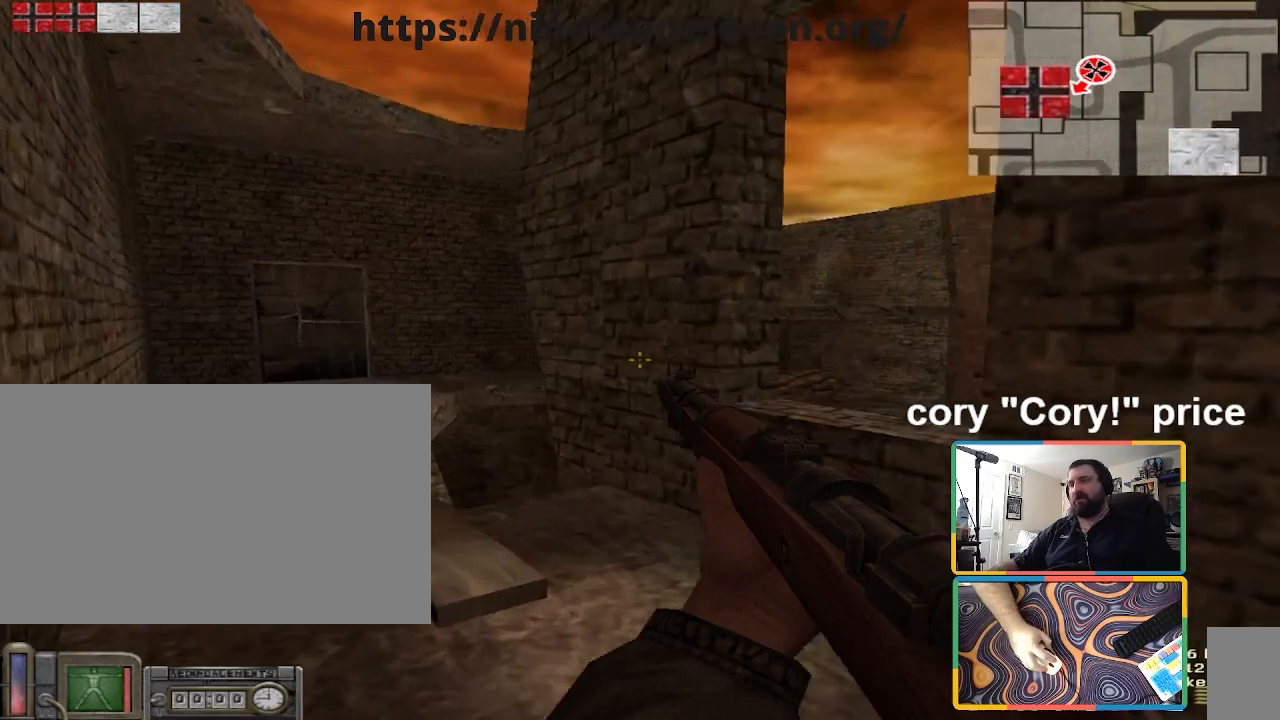
{"keys": ["a", "ctrl", "w"], "mouse": [], "events": [[234, "a", "down"], [334, "w", "down"]]}
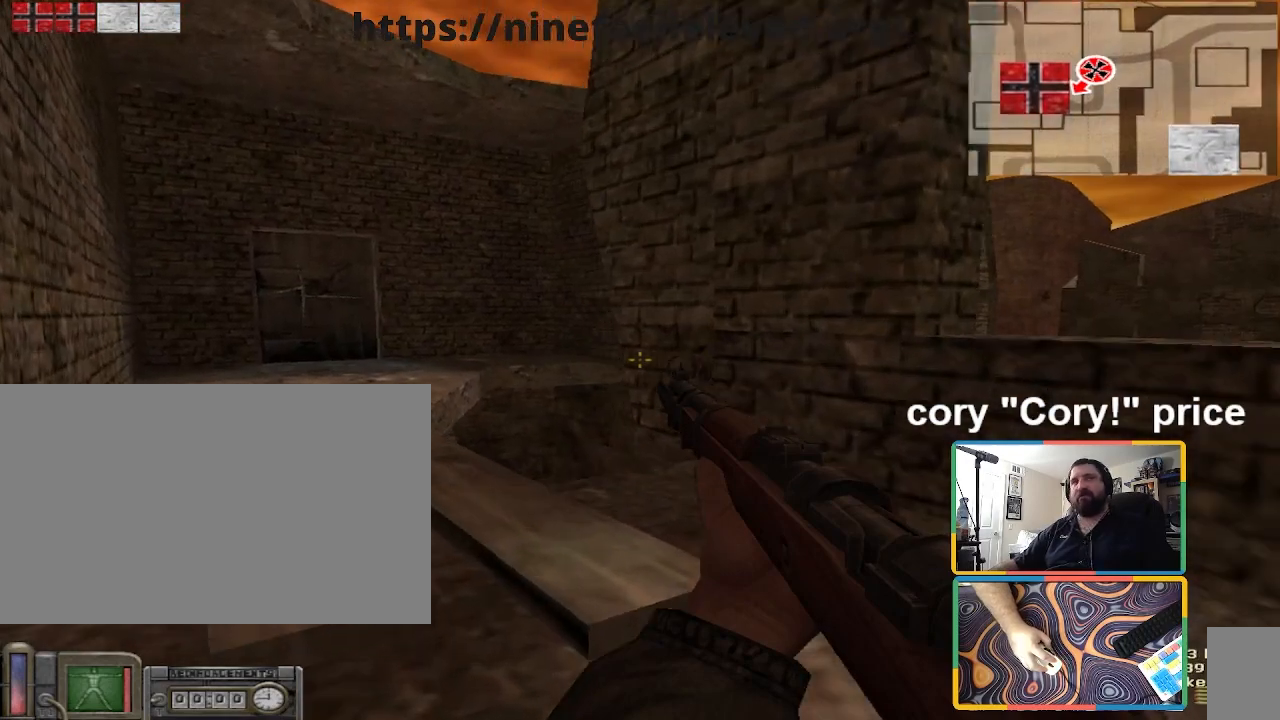
{"keys": [], "mouse": [], "events": [[167, "ctrl", "up"], [200, "w", "up"], [267, "a", "up"]]}
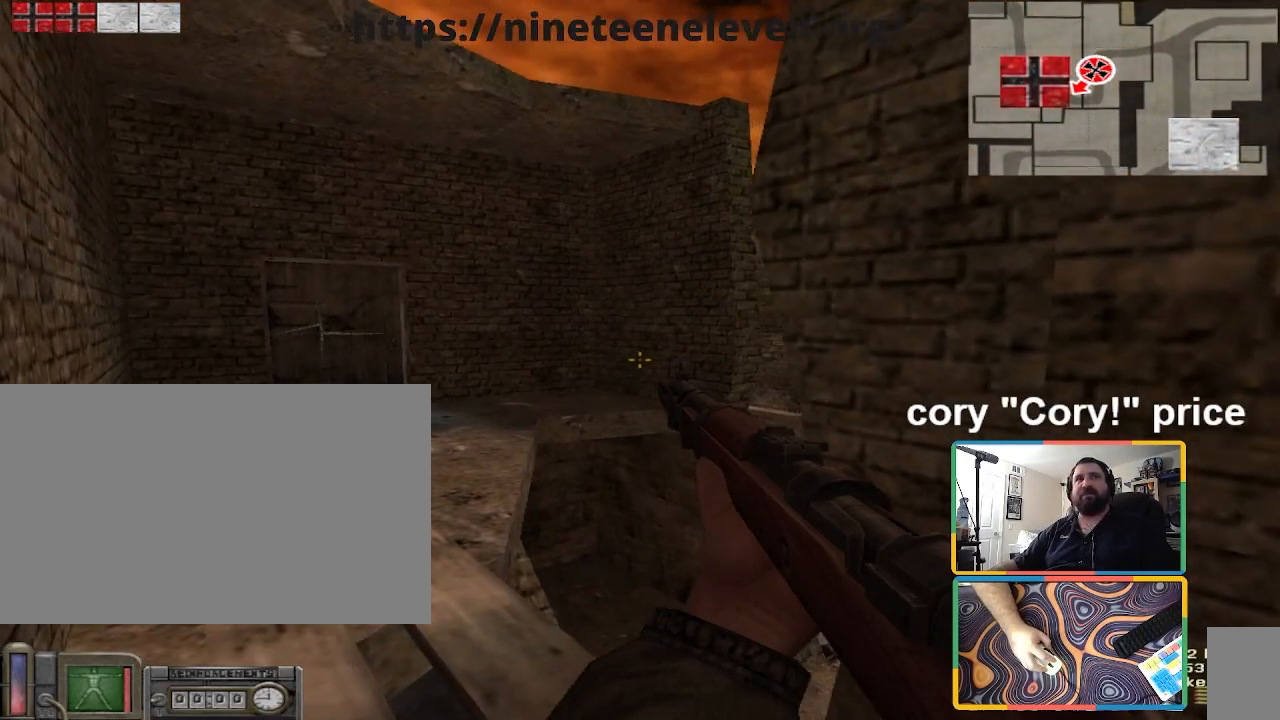
{"keys": [], "mouse": [], "events": []}
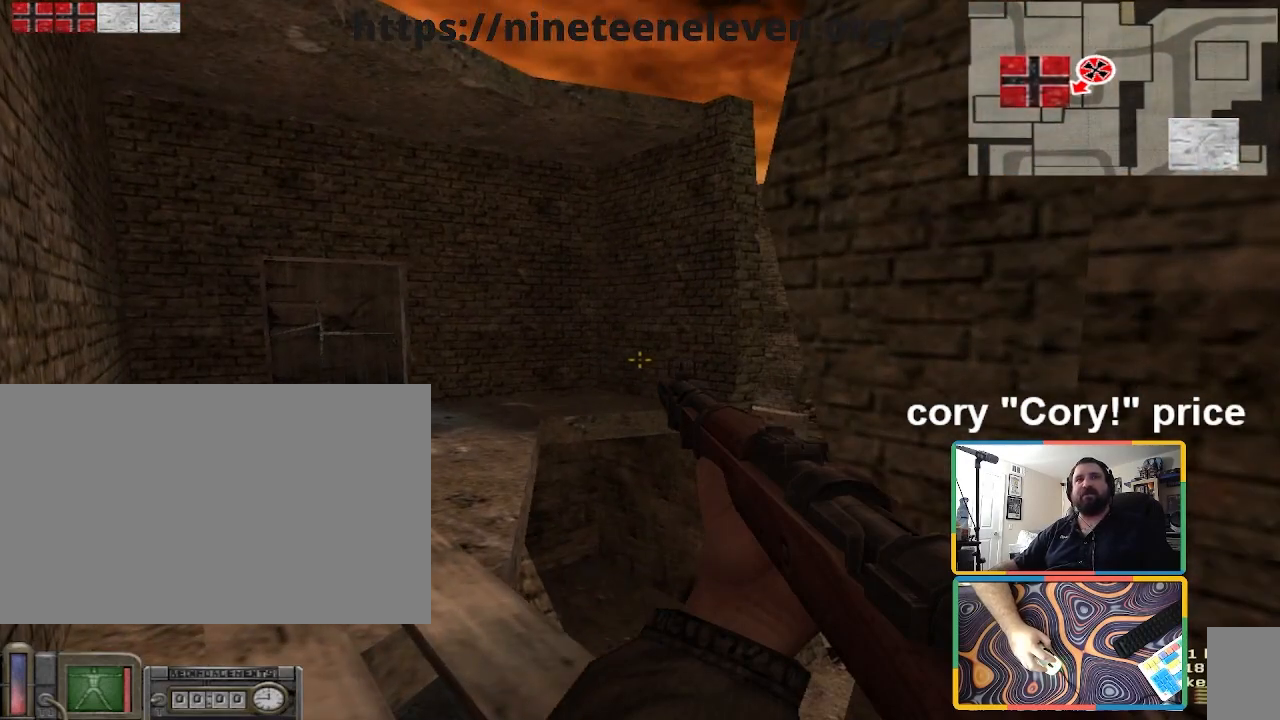
{"keys": [], "mouse": [], "events": []}
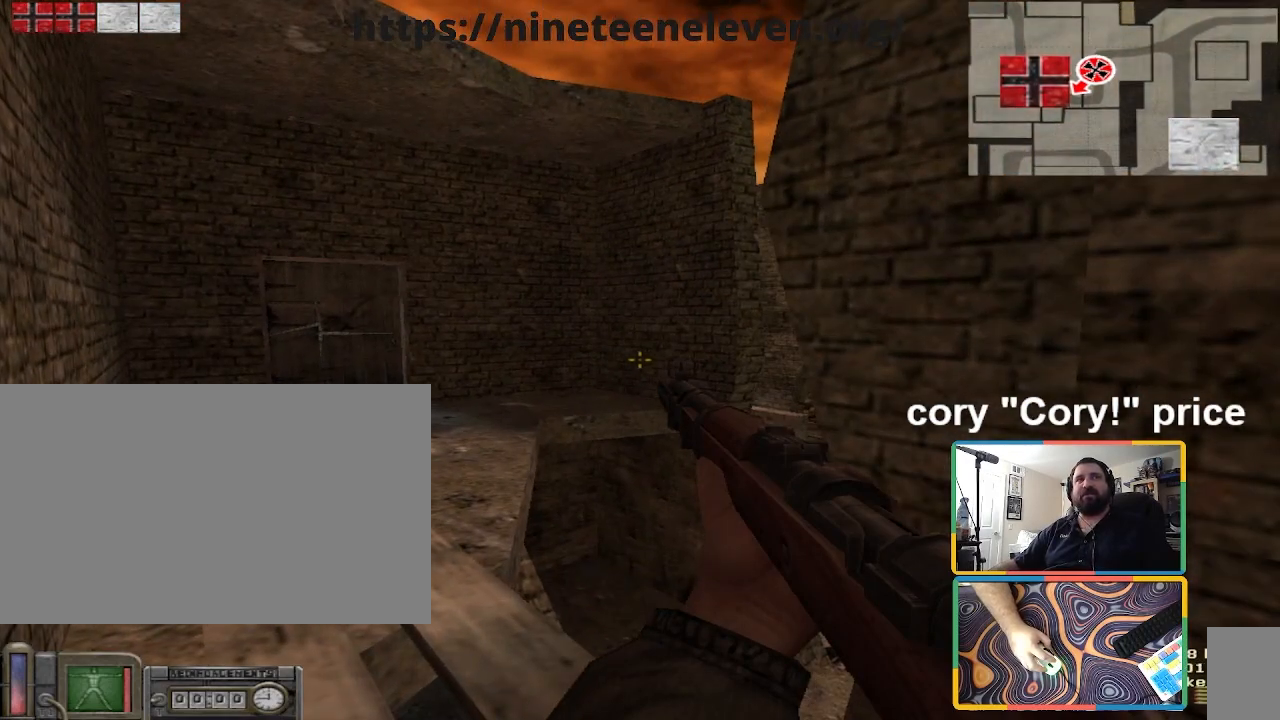
{"keys": [], "mouse": [], "events": []}
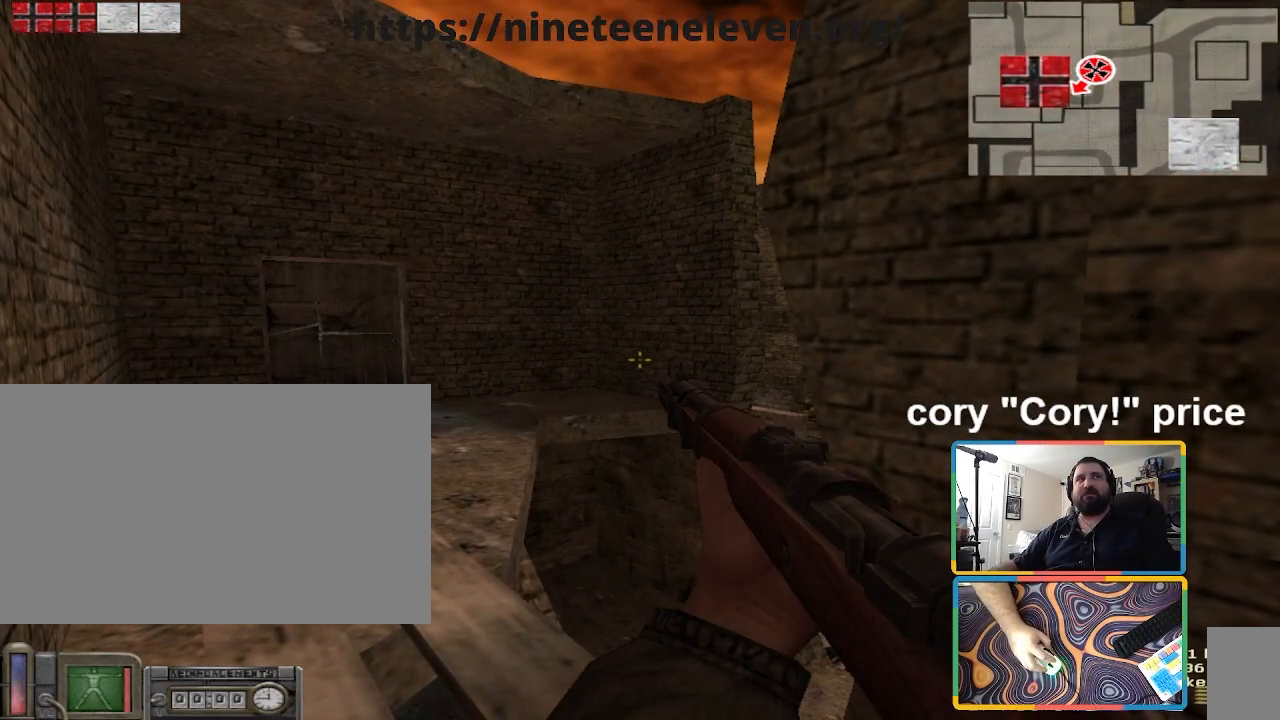
{"keys": [], "mouse": [], "events": []}
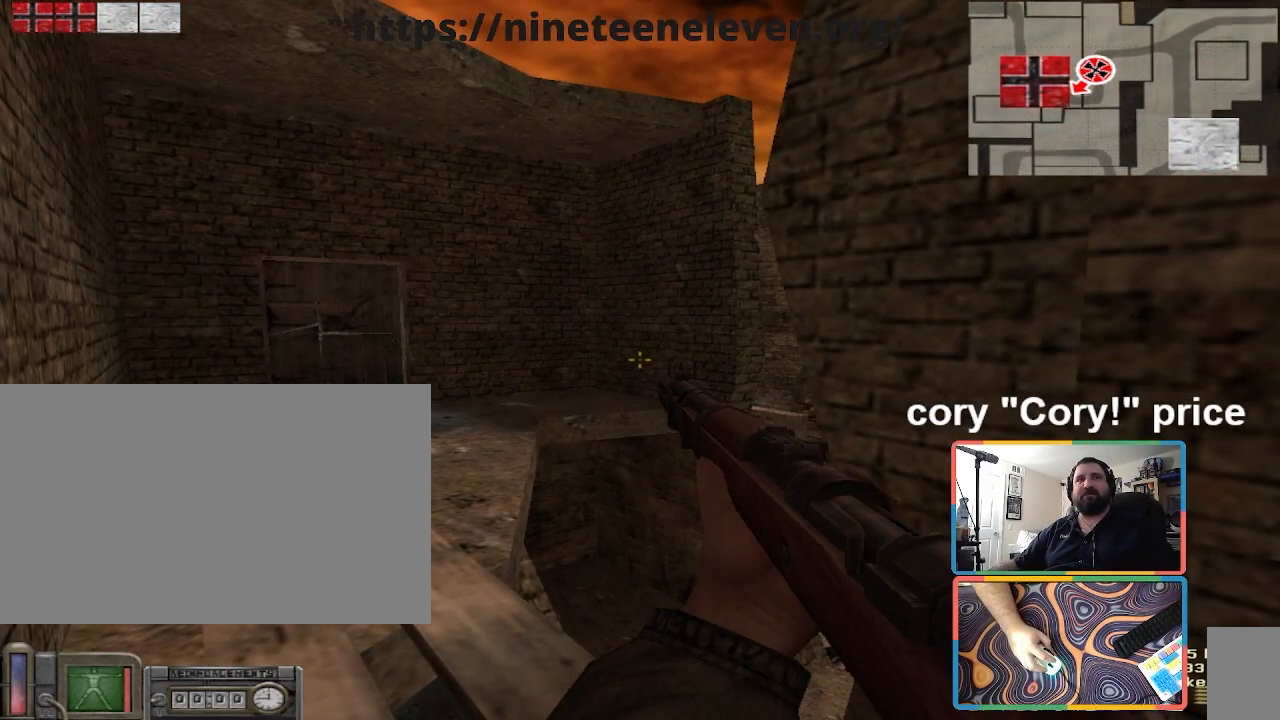
{"keys": [], "mouse": [], "events": []}
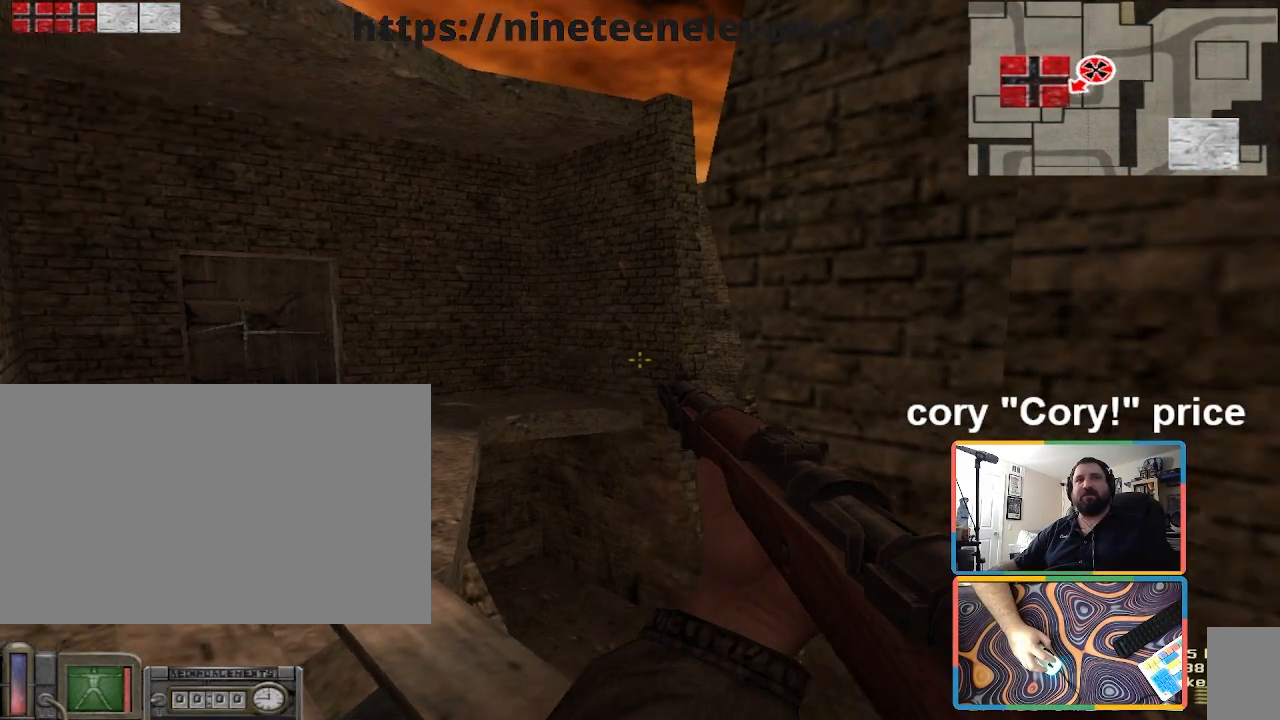
{"keys": ["a"], "mouse": [], "events": [[33, "a", "down"], [67, "w", "down"], [267, "w", "up"]]}
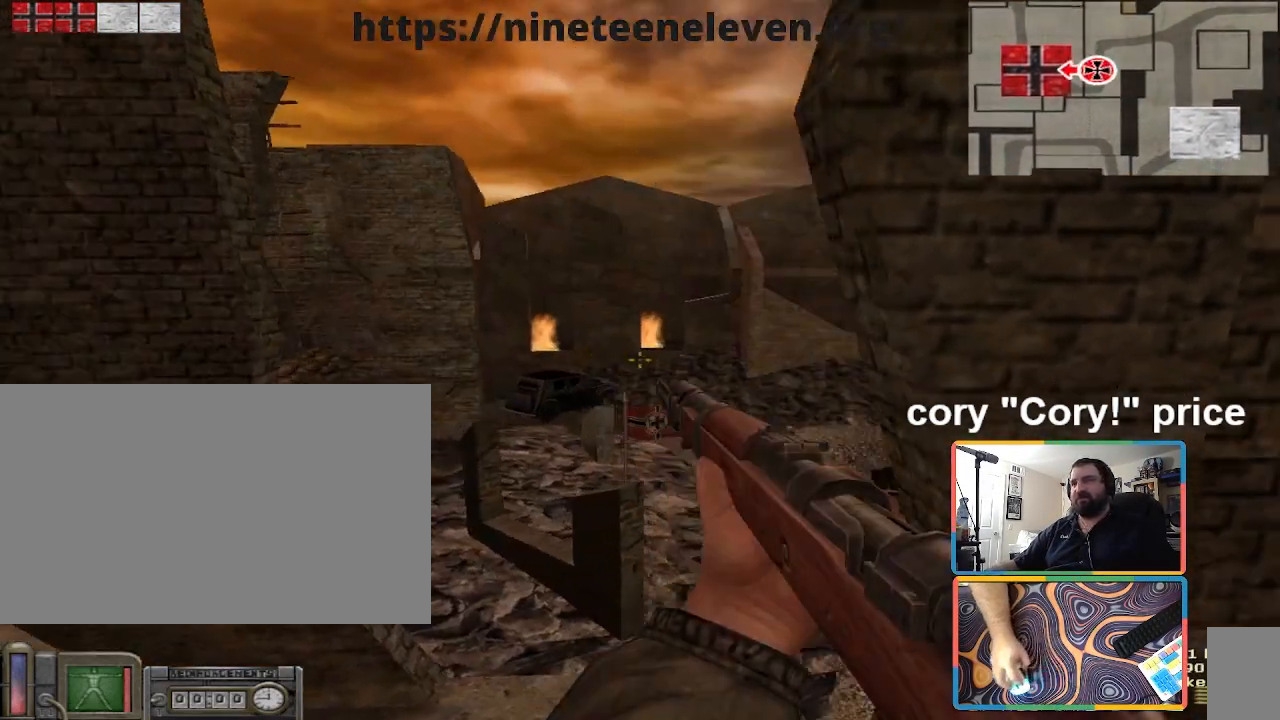
{"keys": ["d"], "mouse": [], "events": [[301, "d", "down"], [367, "a", "up"]]}
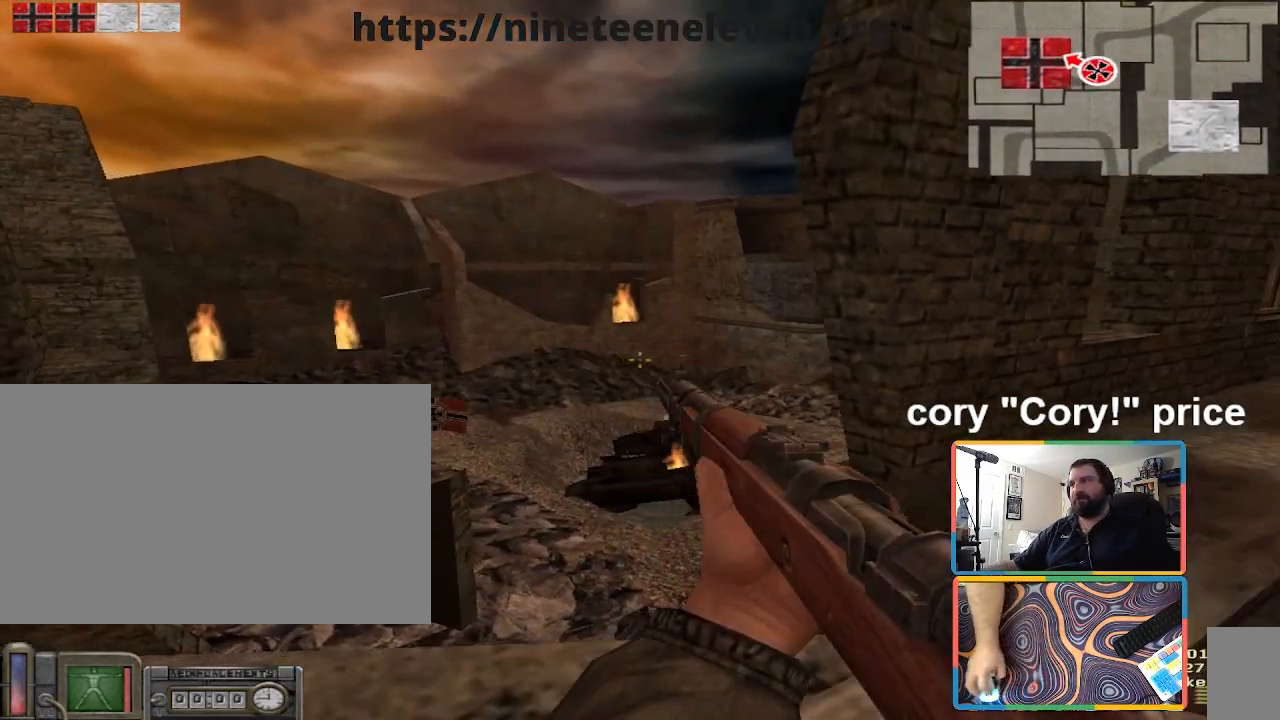
{"keys": ["d", "w"], "mouse": [], "events": [[100, "w", "down"]]}
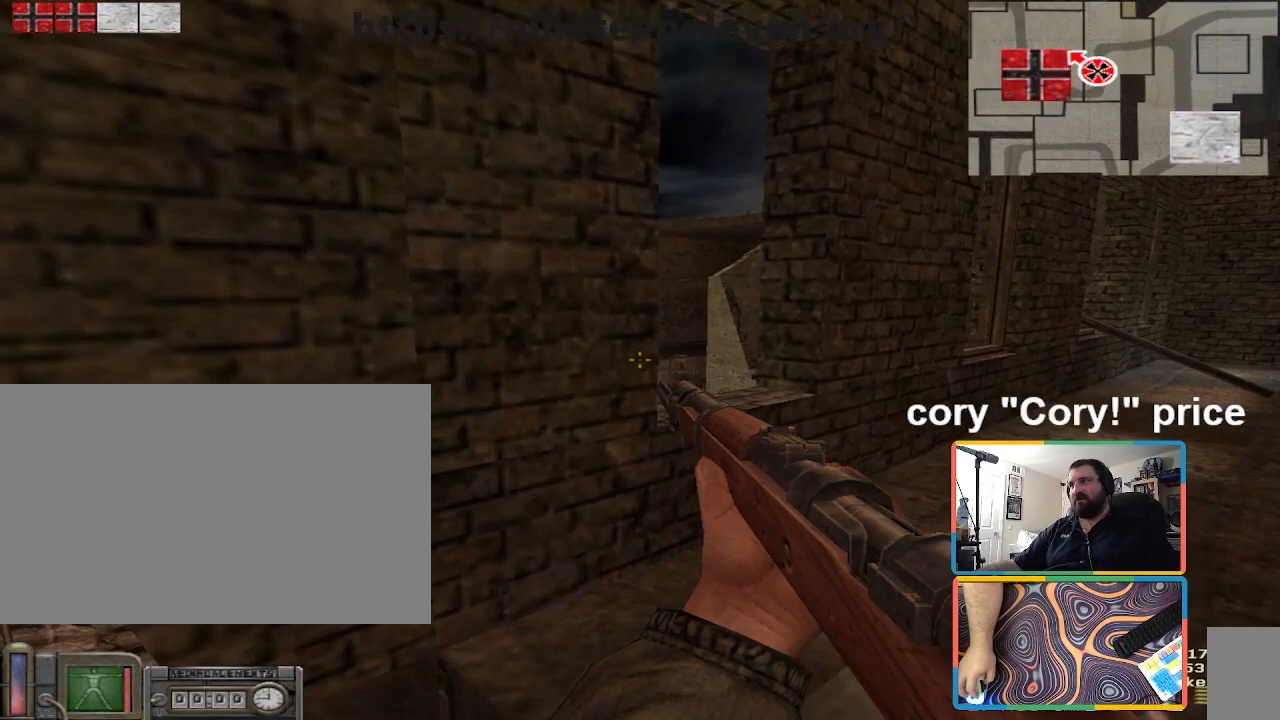
{"keys": ["d", "w"], "mouse": [], "events": [[67, "w", "up"], [167, "a", "down"], [167, "d", "up"], [267, "a", "up"], [434, "d", "down"], [434, "w", "down"]]}
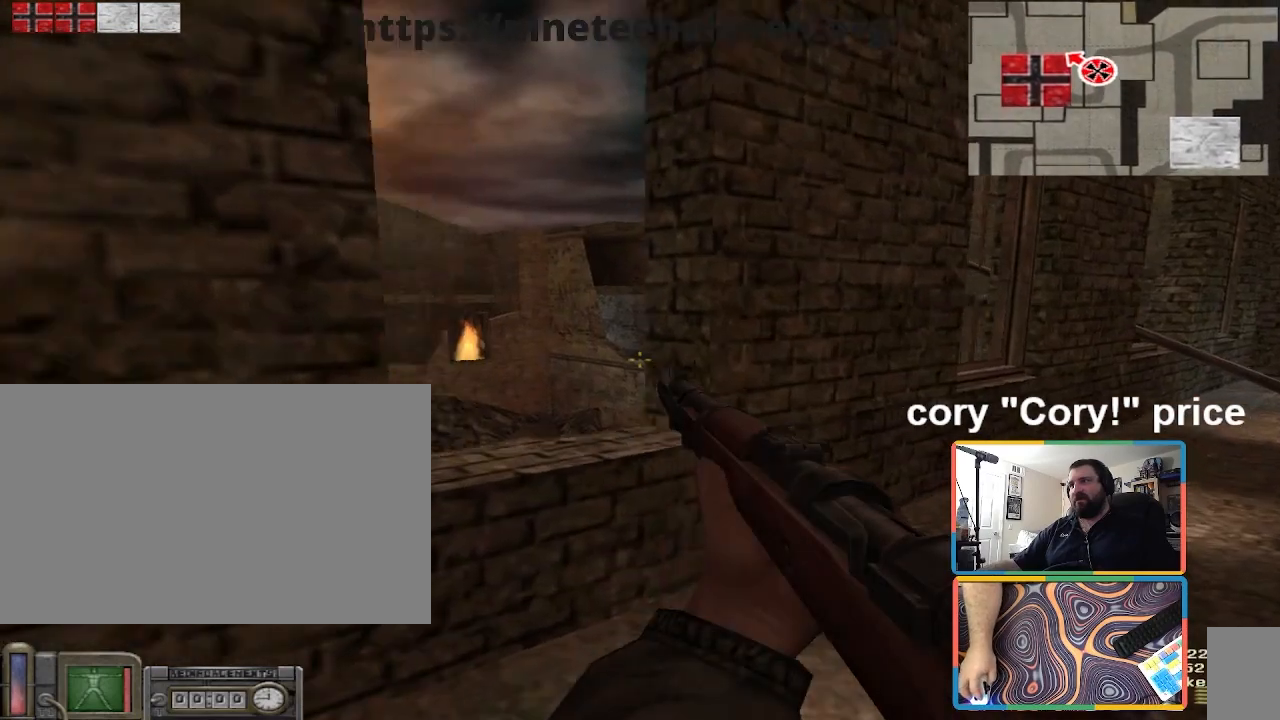
{"keys": ["d"], "mouse": [], "events": [[400, "w", "up"]]}
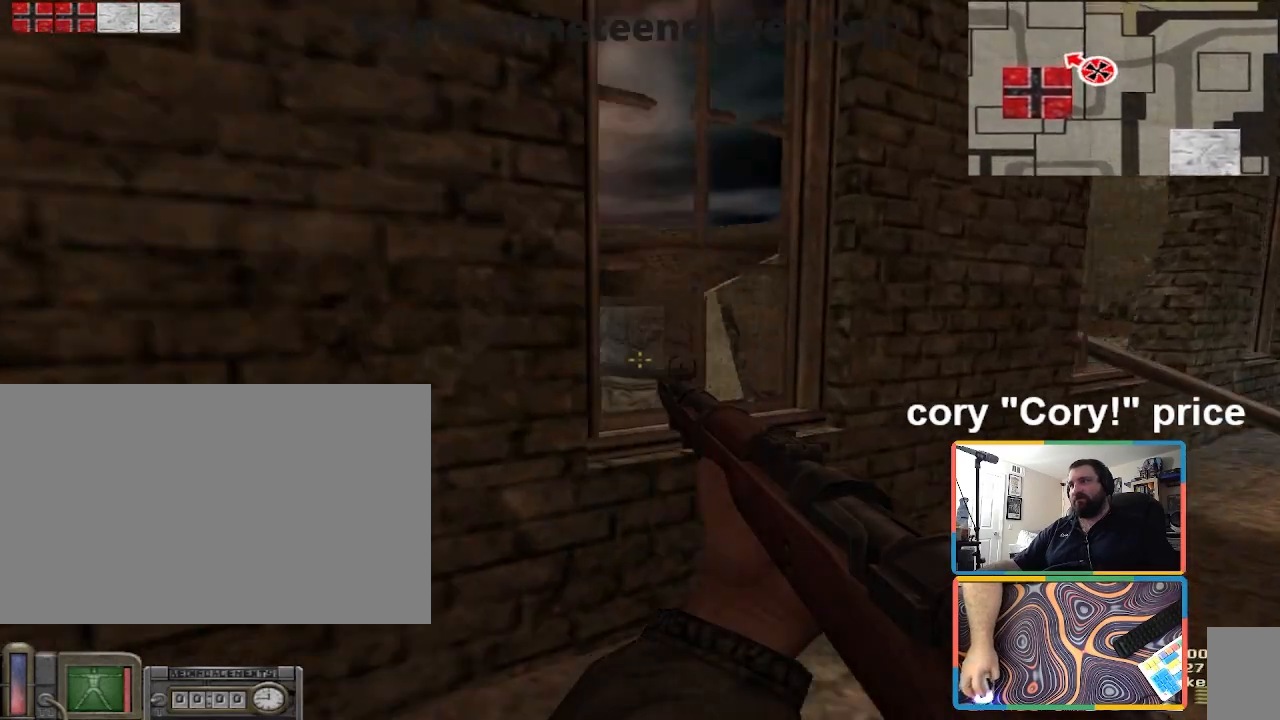
{"keys": ["d", "w"], "mouse": [], "events": [[34, "d", "up"], [100, "a", "down"], [167, "a", "up"], [267, "d", "down"], [367, "w", "down"]]}
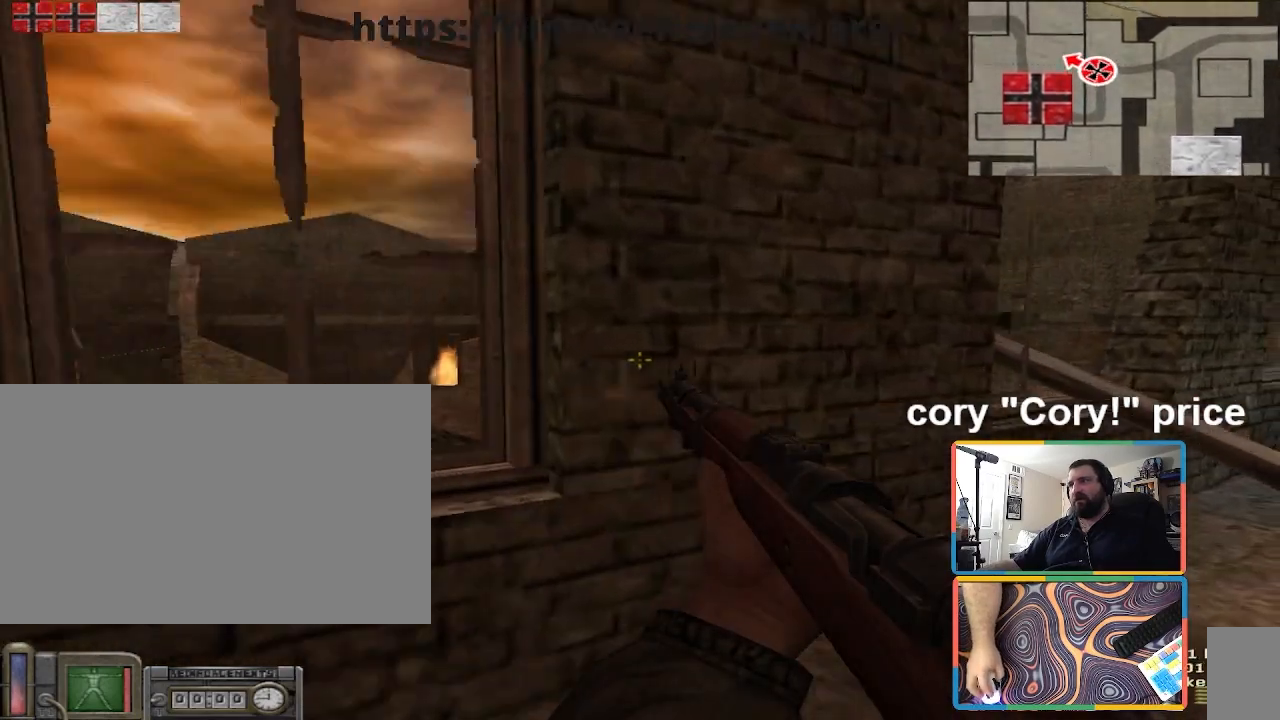
{"keys": ["d"], "mouse": [], "events": [[100, "w", "up"]]}
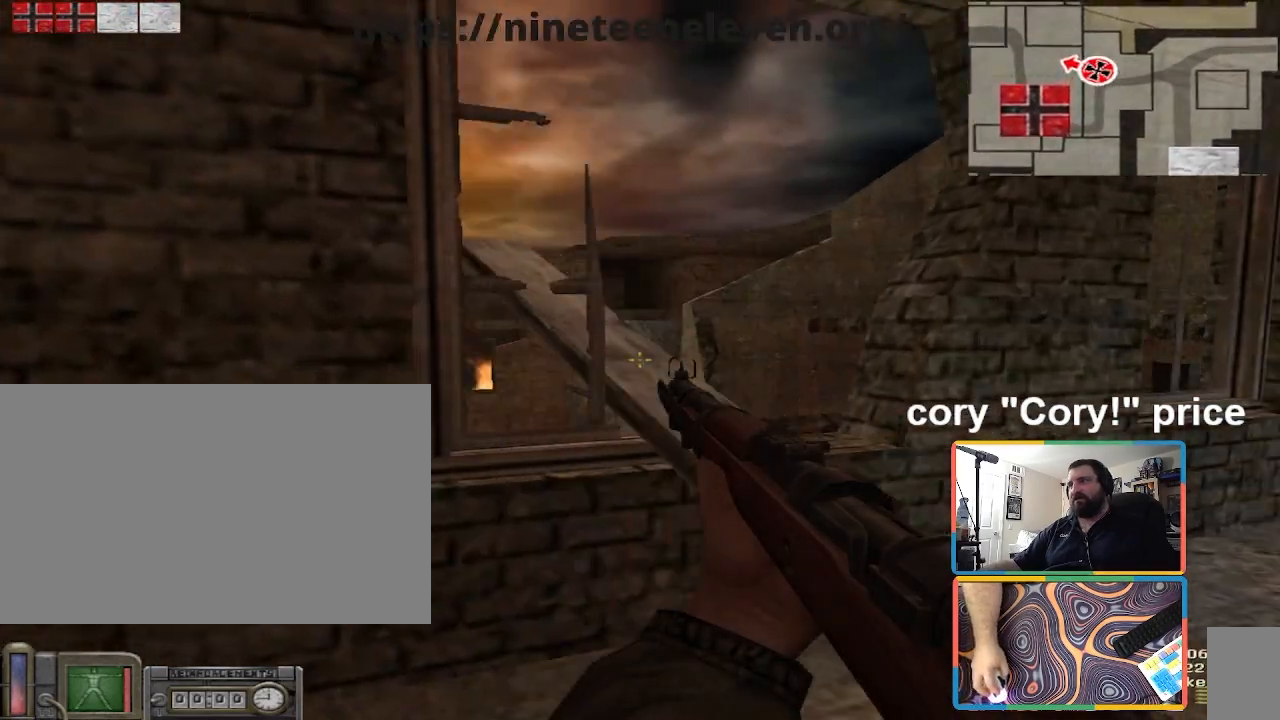
{"keys": [], "mouse": [], "events": [[100, "a", "down"], [167, "d", "up"], [201, "a", "up"], [334, "d", "down"], [401, "d", "up"], [434, "a", "down"], [501, "a", "up"]]}